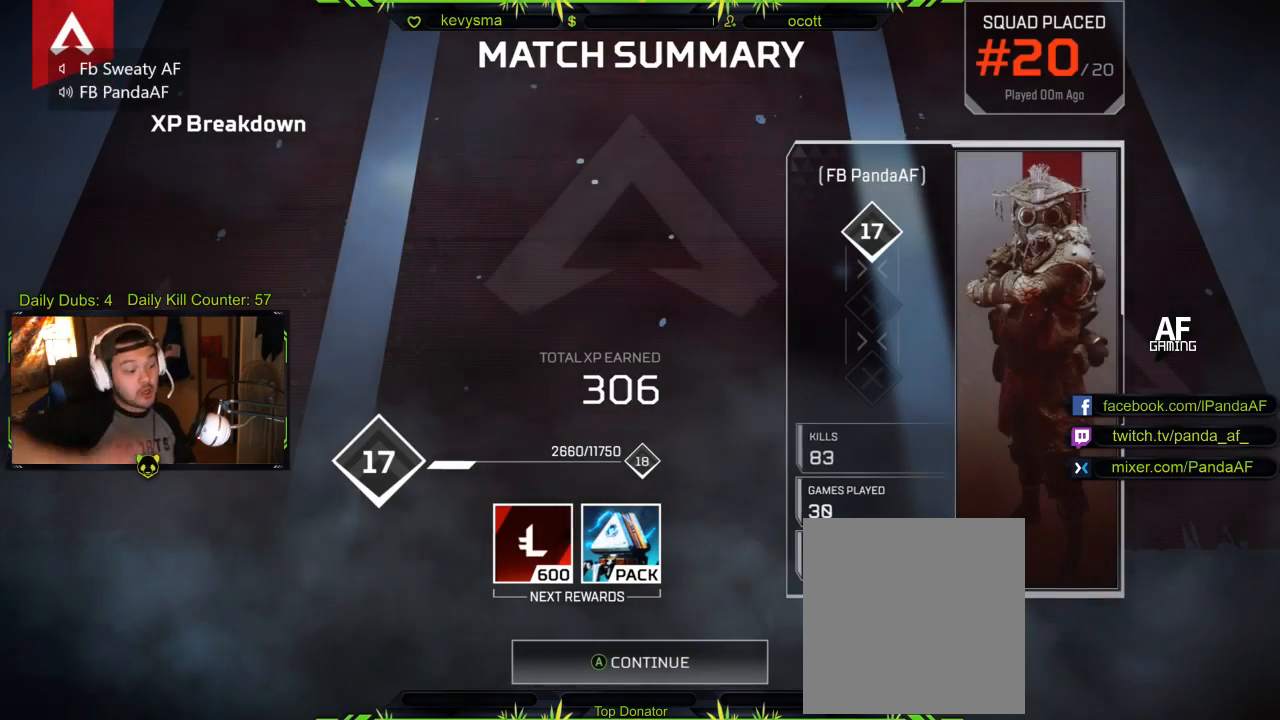
Gameplay with a controller (Xbox layout); each line is a JSON object with the inputs held at the frame after it. "events" lists button and stick changes between this image and that frame as [ms after this image, input, new state], when the widget could be followed in between.
{"buttons": ["A"], "left_stick": "center", "right_stick": "center", "events": [[33, "L3", "down"], [150, "L3", "up"], [367, "A", "down"]]}
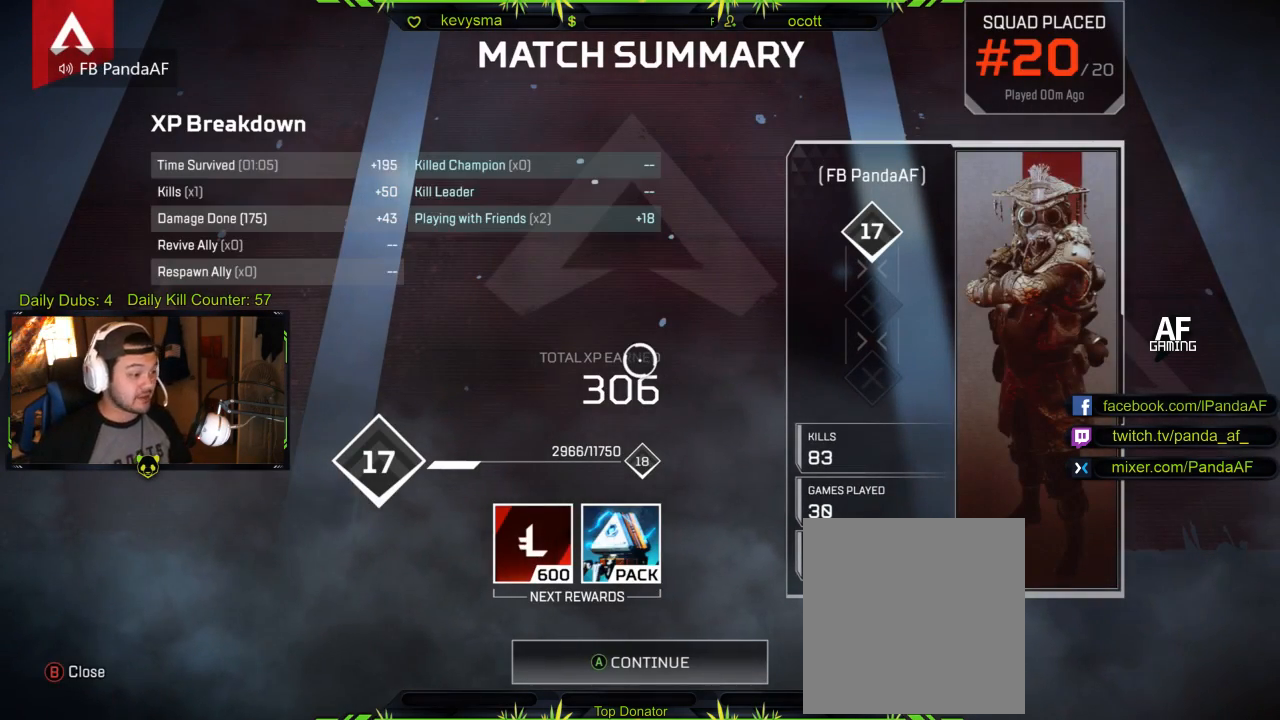
{"buttons": [], "left_stick": "center", "right_stick": "center", "events": [[17, "A", "up"]]}
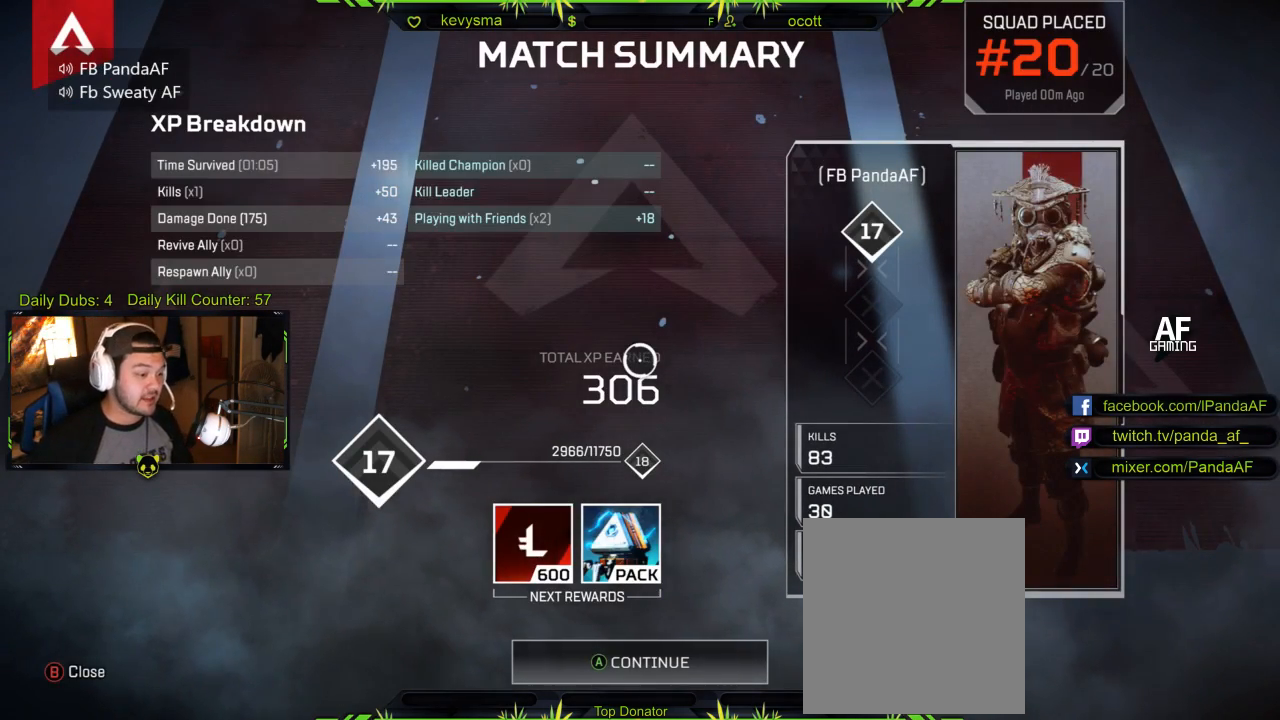
{"buttons": [], "left_stick": "center", "right_stick": "center", "events": [[33, "A", "down"], [167, "A", "up"]]}
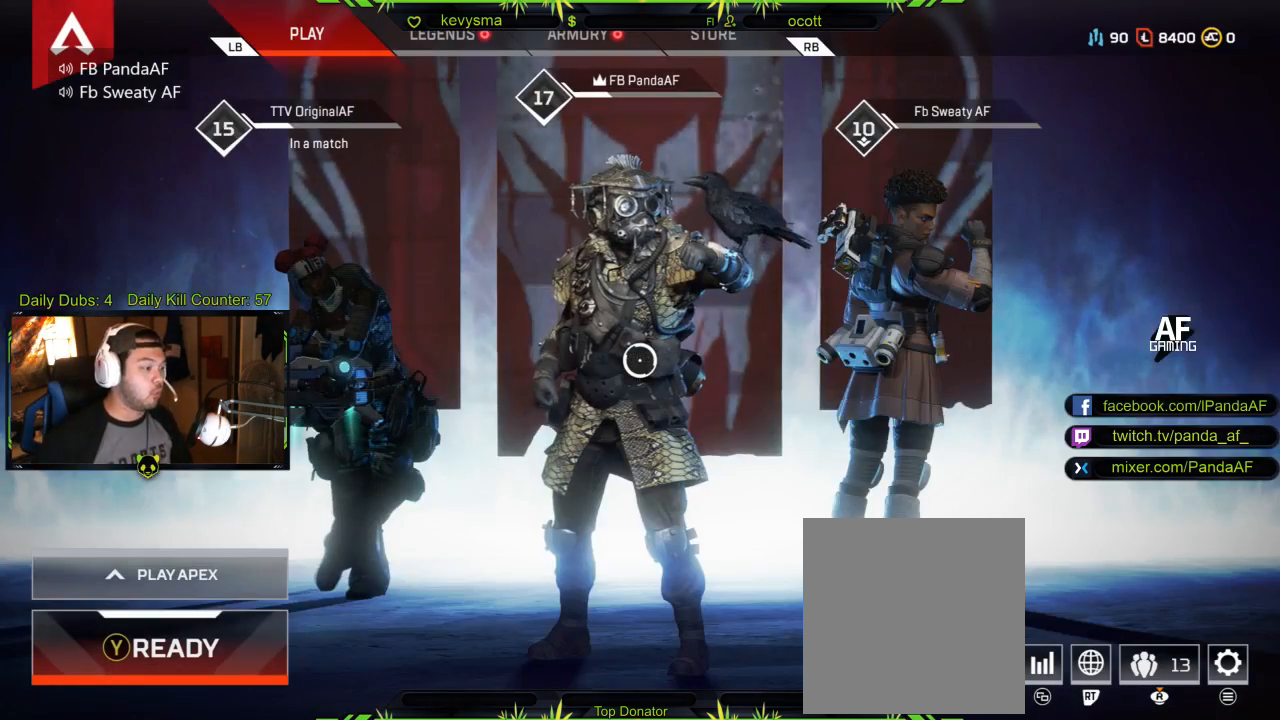
{"buttons": [], "left_stick": "center", "right_stick": "center", "events": []}
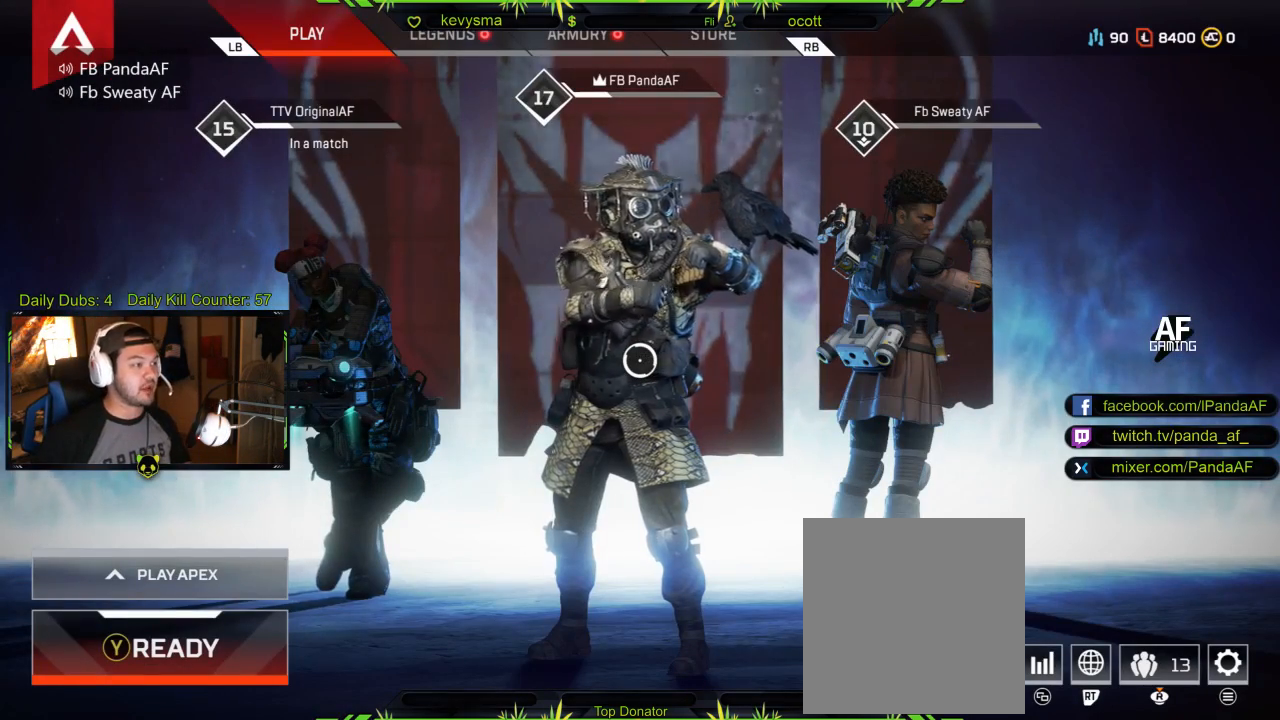
{"buttons": ["Y"], "left_stick": "center", "right_stick": "center", "events": [[500, "Y", "down"]]}
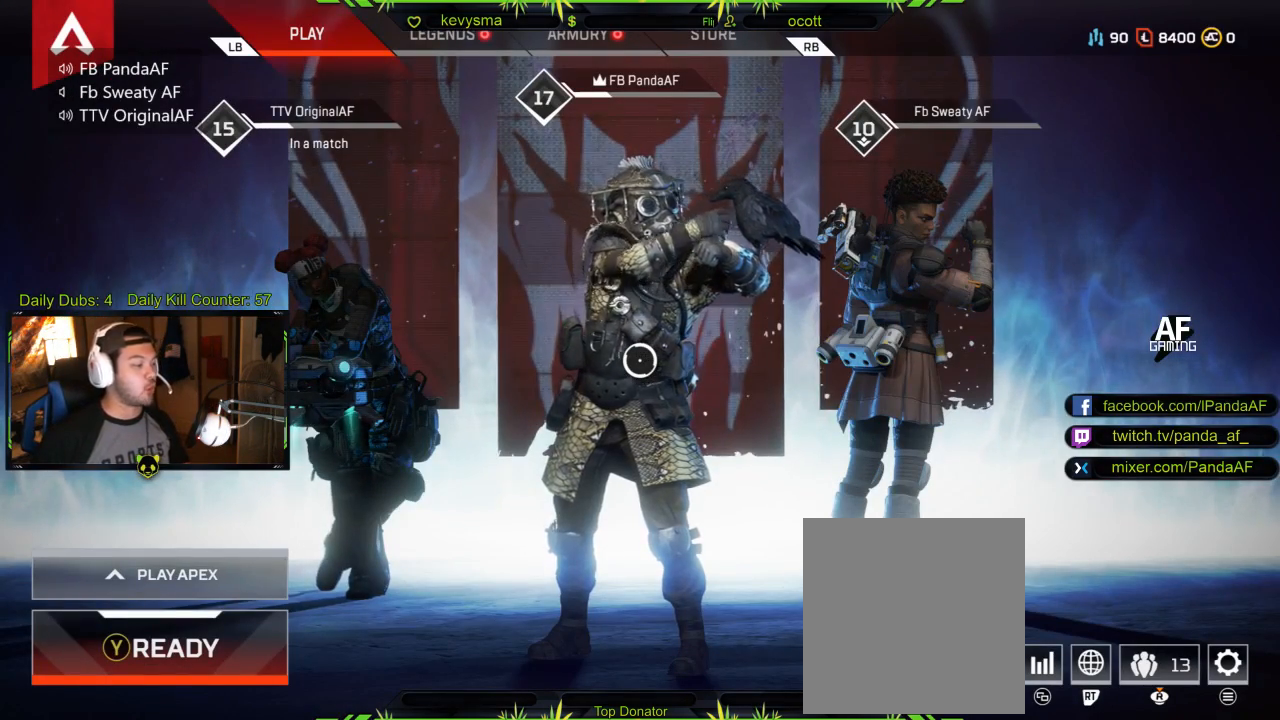
{"buttons": ["R1"], "left_stick": "center", "right_stick": "center", "events": [[133, "Y", "up"], [467, "R1", "down"]]}
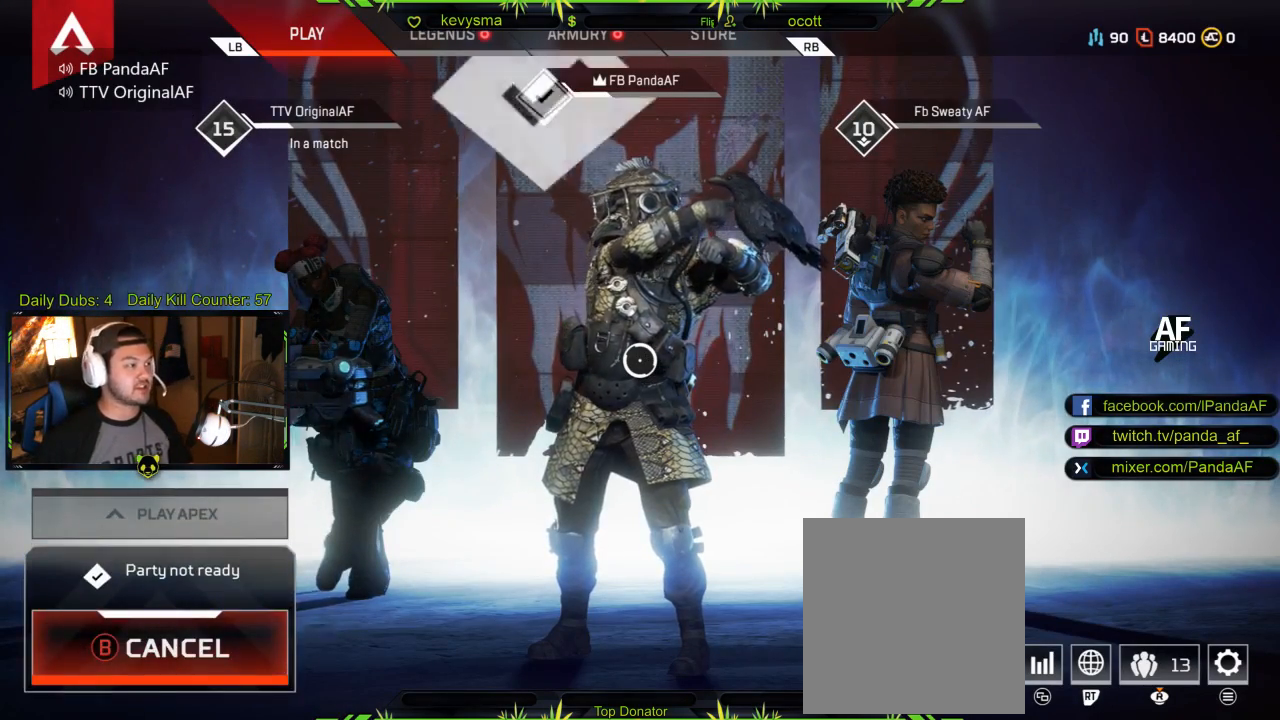
{"buttons": [], "left_stick": "center", "right_stick": "center", "events": [[100, "R1", "up"]]}
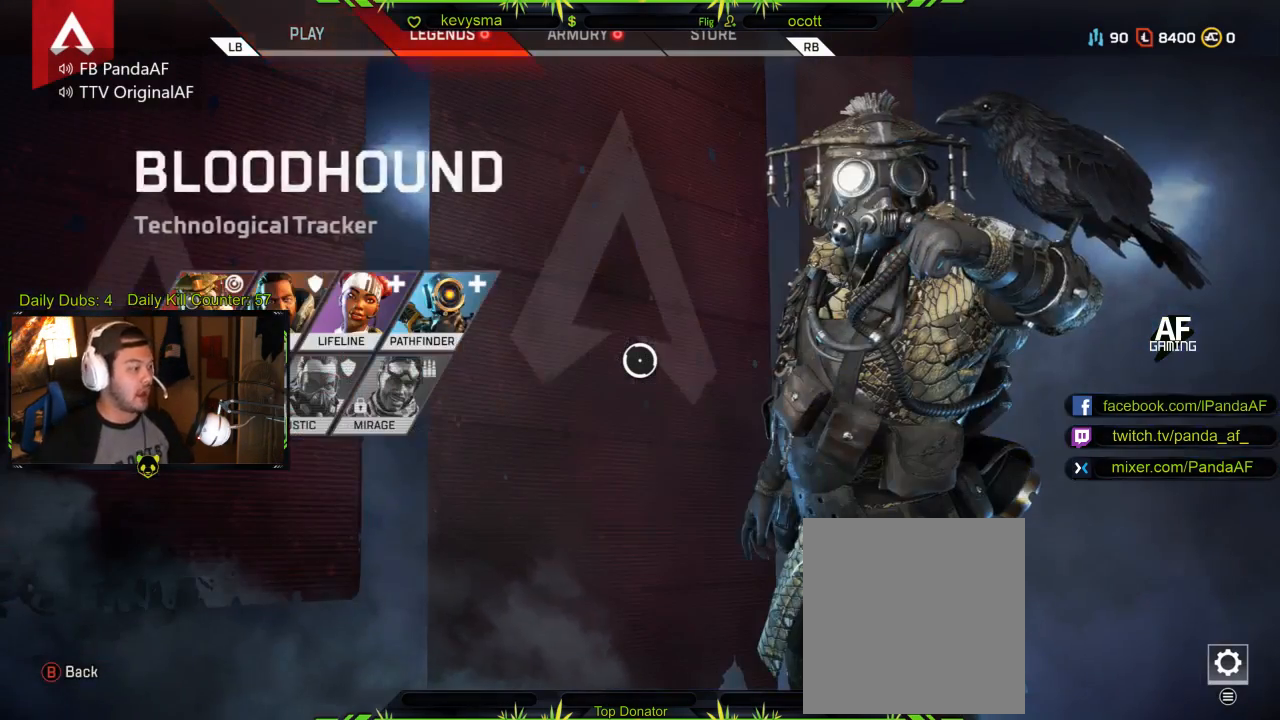
{"buttons": [], "left_stick": "left", "right_stick": "center", "events": [[333, "left_stick", "left"]]}
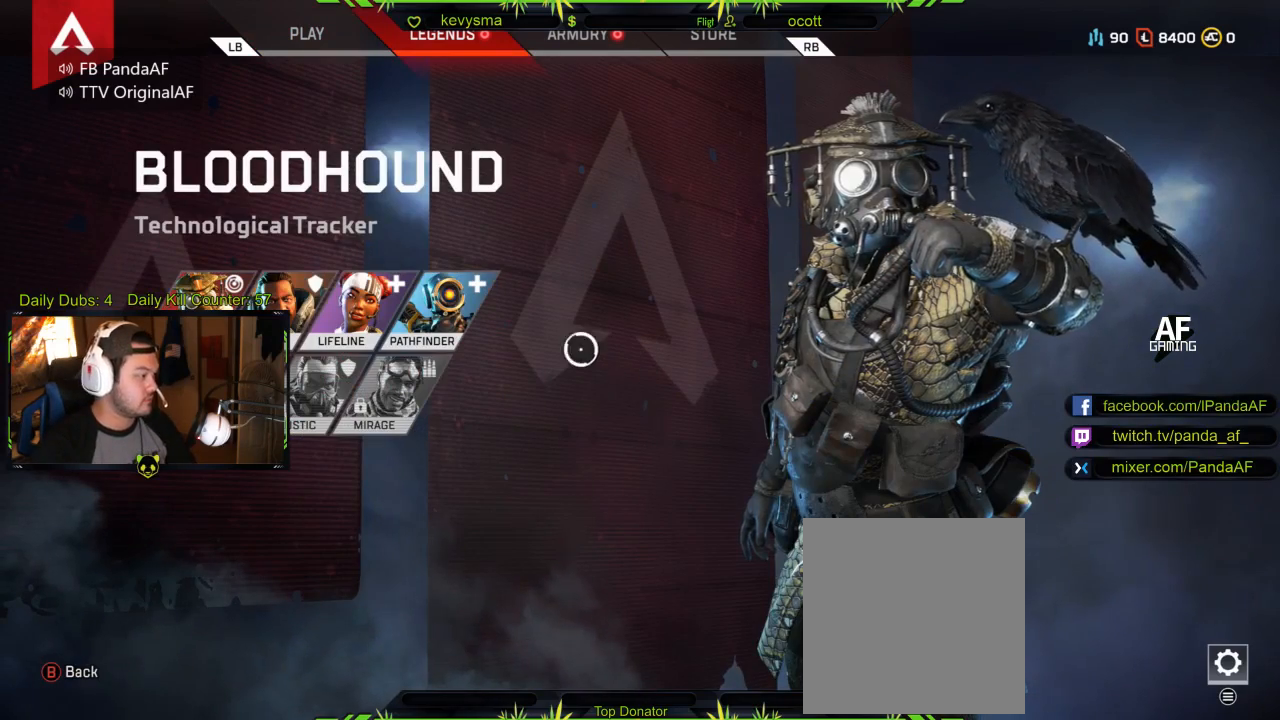
{"buttons": [], "left_stick": "left", "right_stick": "center", "events": []}
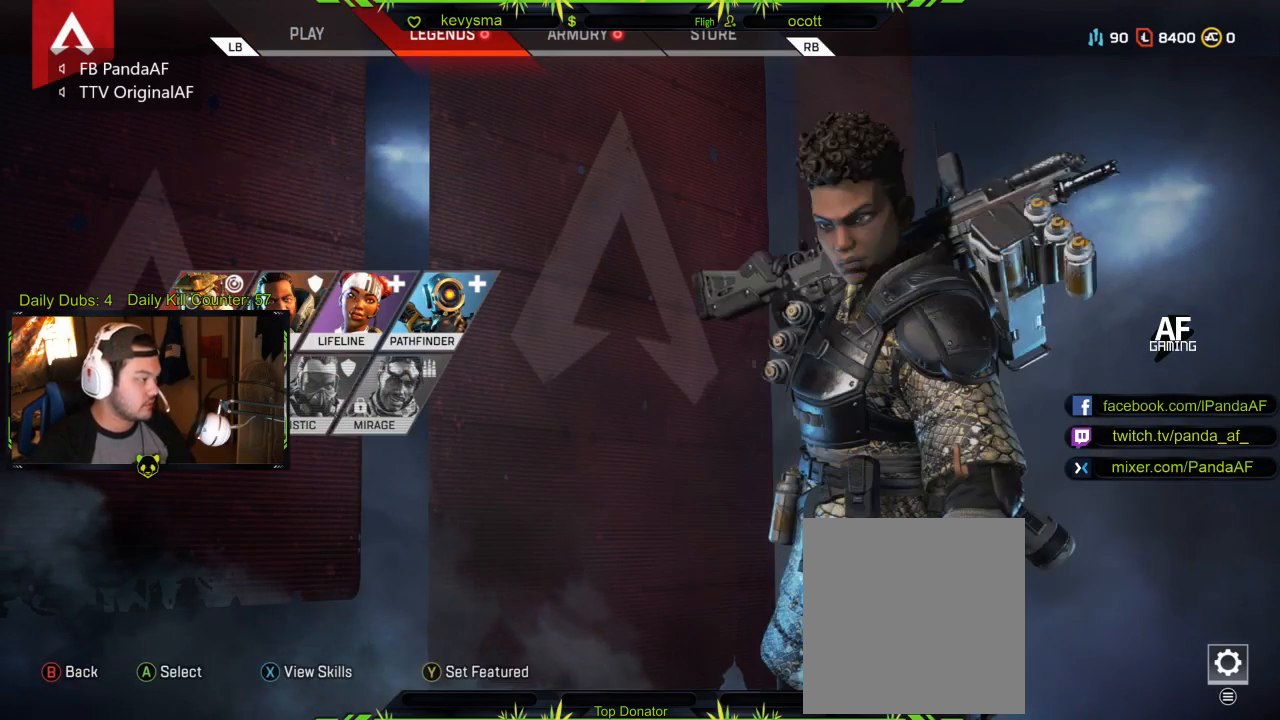
{"buttons": ["A"], "left_stick": "center", "right_stick": "center", "events": [[33, "left_stick", "center"], [333, "left_stick", "up-left"], [450, "A", "down"], [450, "left_stick", "center"]]}
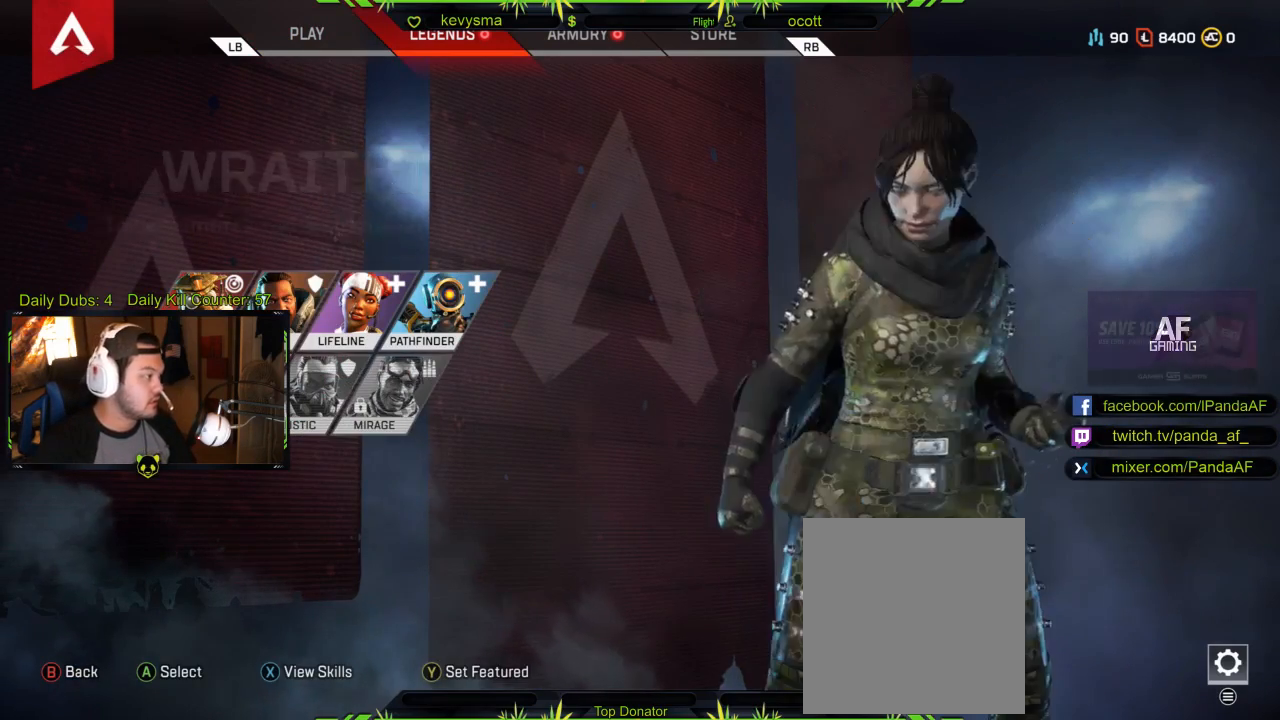
{"buttons": [], "left_stick": "down-right", "right_stick": "center", "events": [[67, "A", "up"], [467, "left_stick", "down-right"]]}
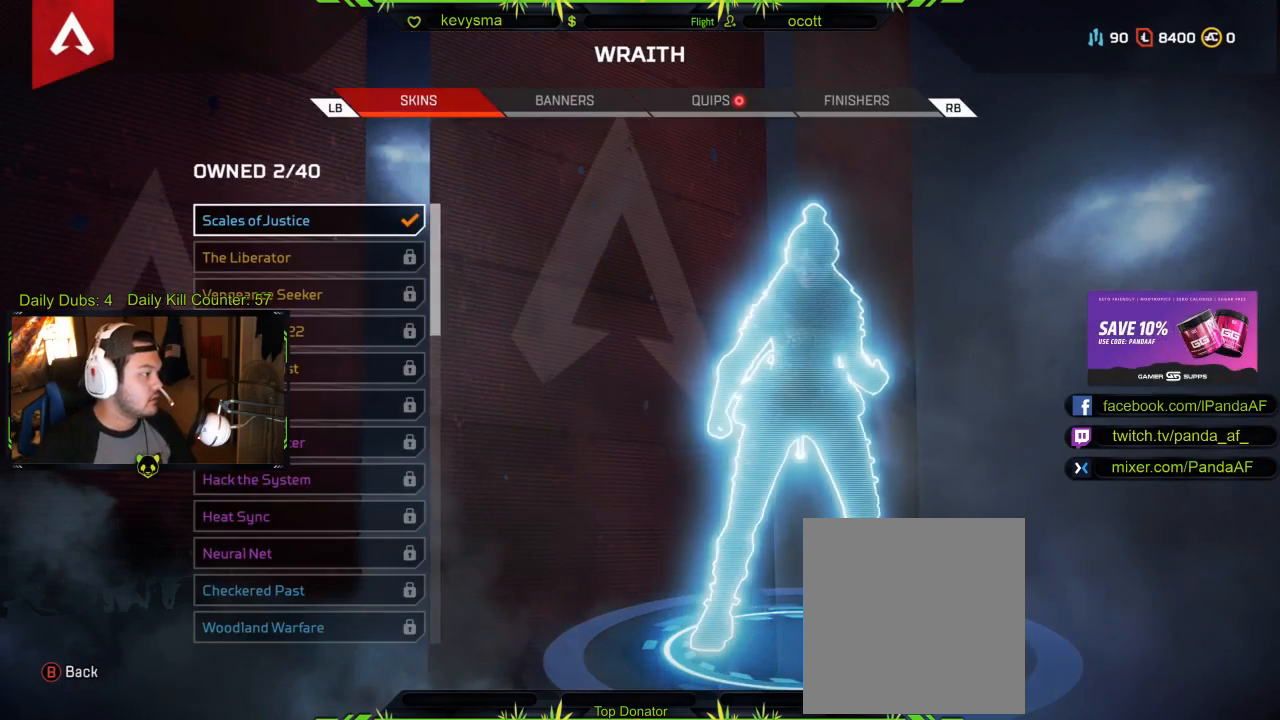
{"buttons": [], "left_stick": "right", "right_stick": "center", "events": [[150, "left_stick", "center"], [367, "R1", "down"], [433, "left_stick", "right"], [500, "R1", "up"]]}
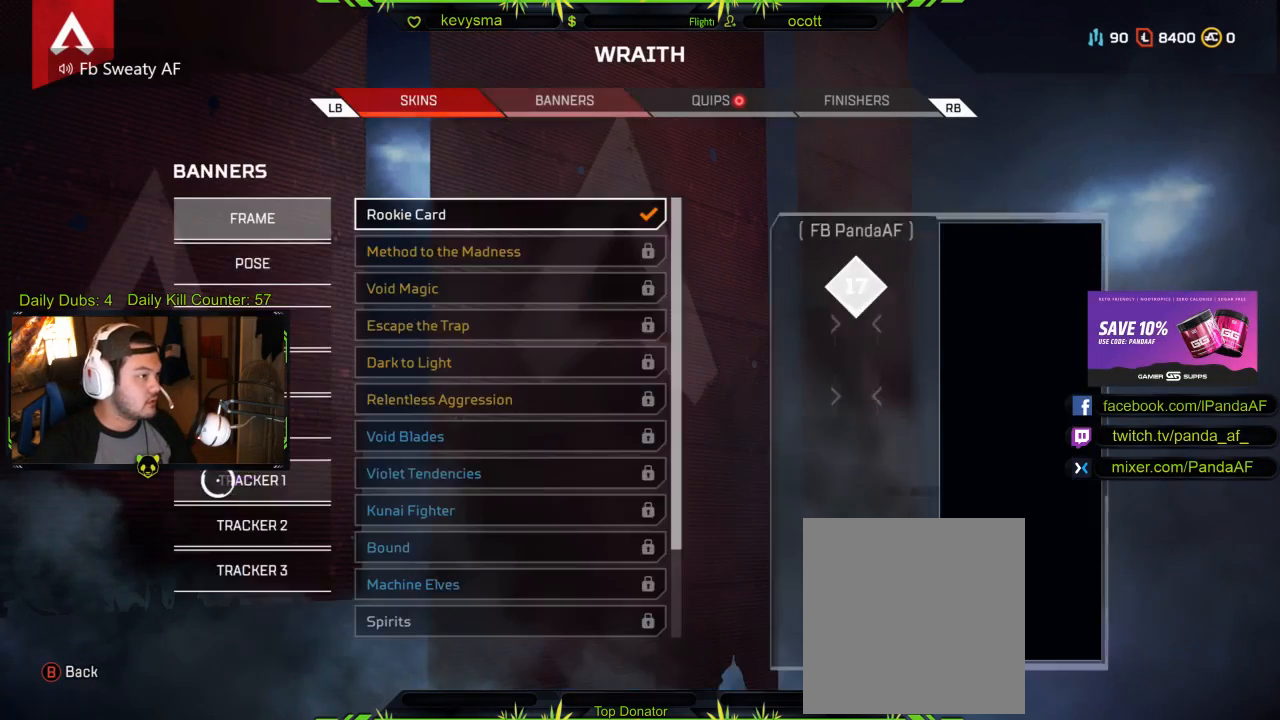
{"buttons": [], "left_stick": "center", "right_stick": "center", "events": [[33, "left_stick", "center"], [67, "R1", "down"], [167, "R1", "up"], [217, "R1", "down"], [333, "R1", "up"]]}
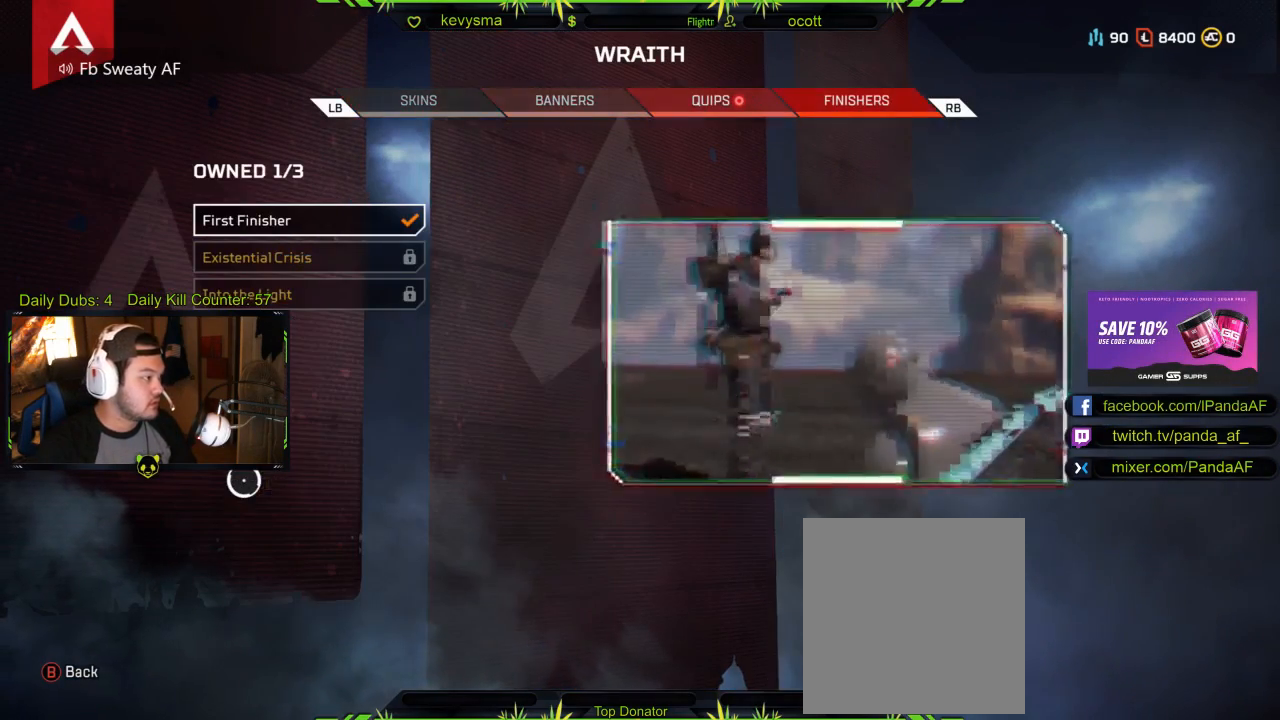
{"buttons": [], "left_stick": "center", "right_stick": "center", "events": [[50, "left_stick", "up"], [233, "left_stick", "center"], [267, "L1", "down"], [367, "L1", "up"]]}
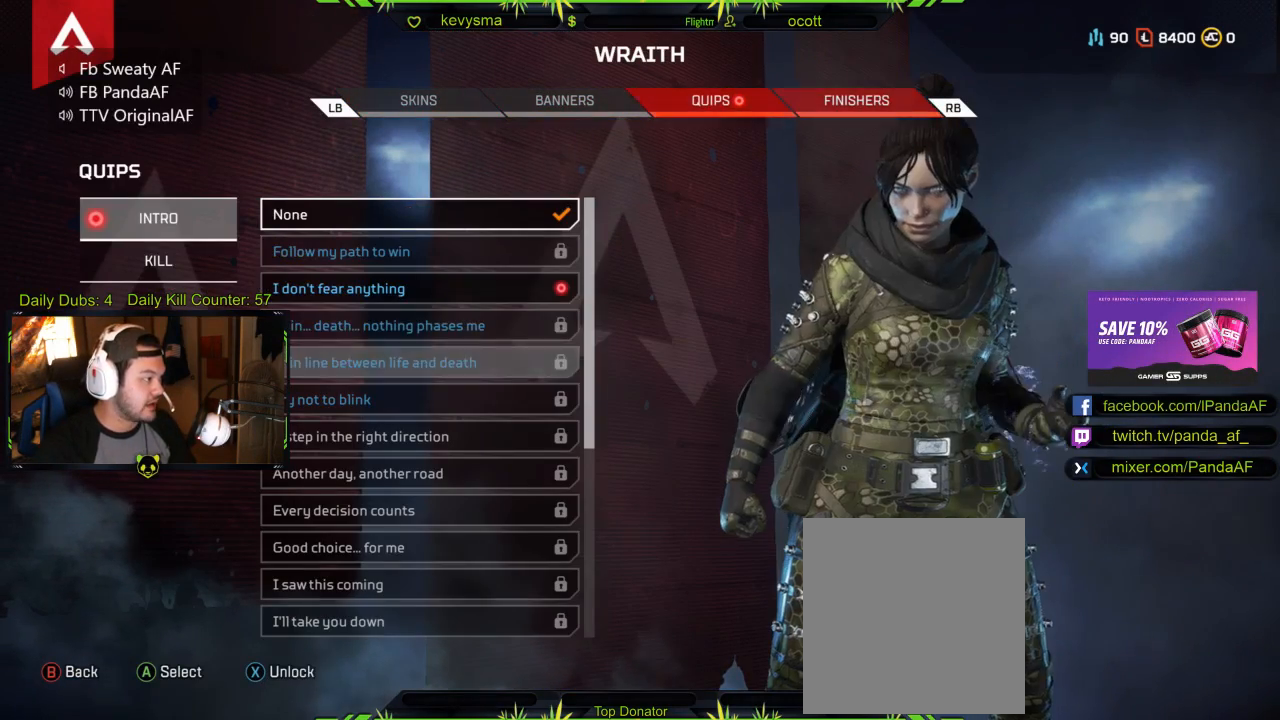
{"buttons": [], "left_stick": "center", "right_stick": "center", "events": [[67, "left_stick", "up"], [150, "left_stick", "up-right"], [317, "left_stick", "right"], [433, "left_stick", "center"]]}
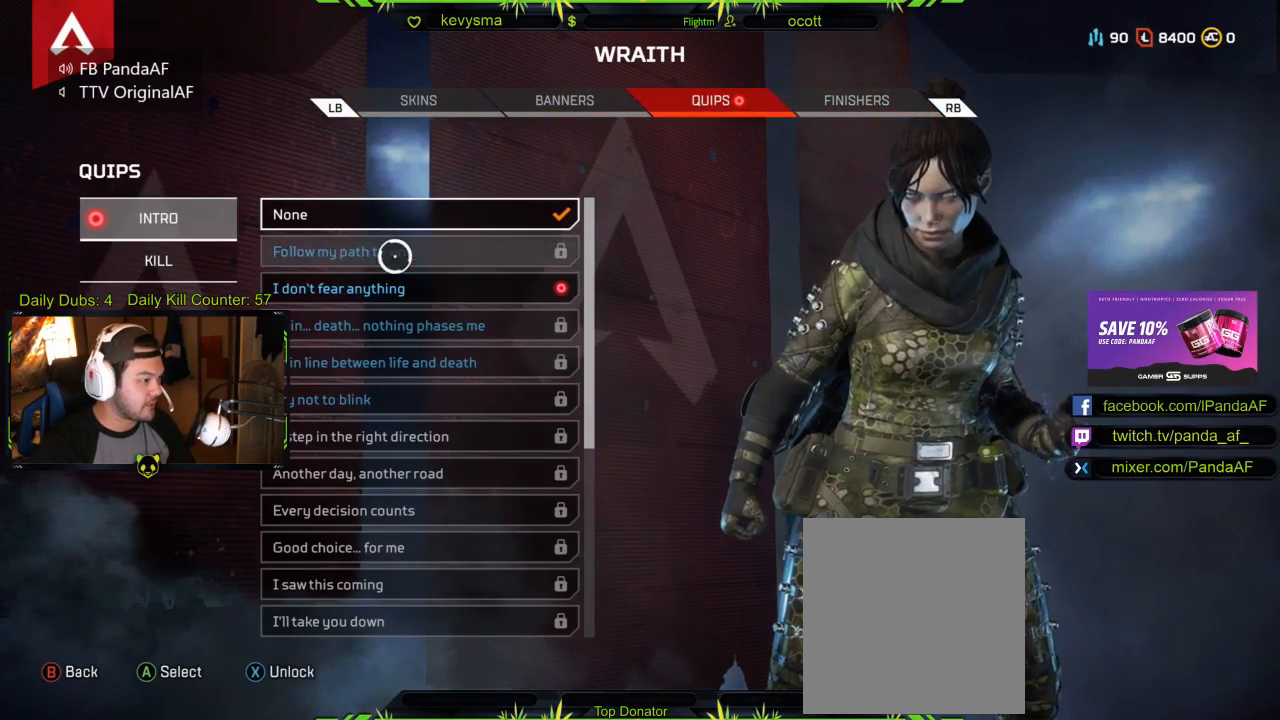
{"buttons": ["X"], "left_stick": "center", "right_stick": "center", "events": [[400, "A", "down"], [467, "A", "up"], [467, "X", "down"]]}
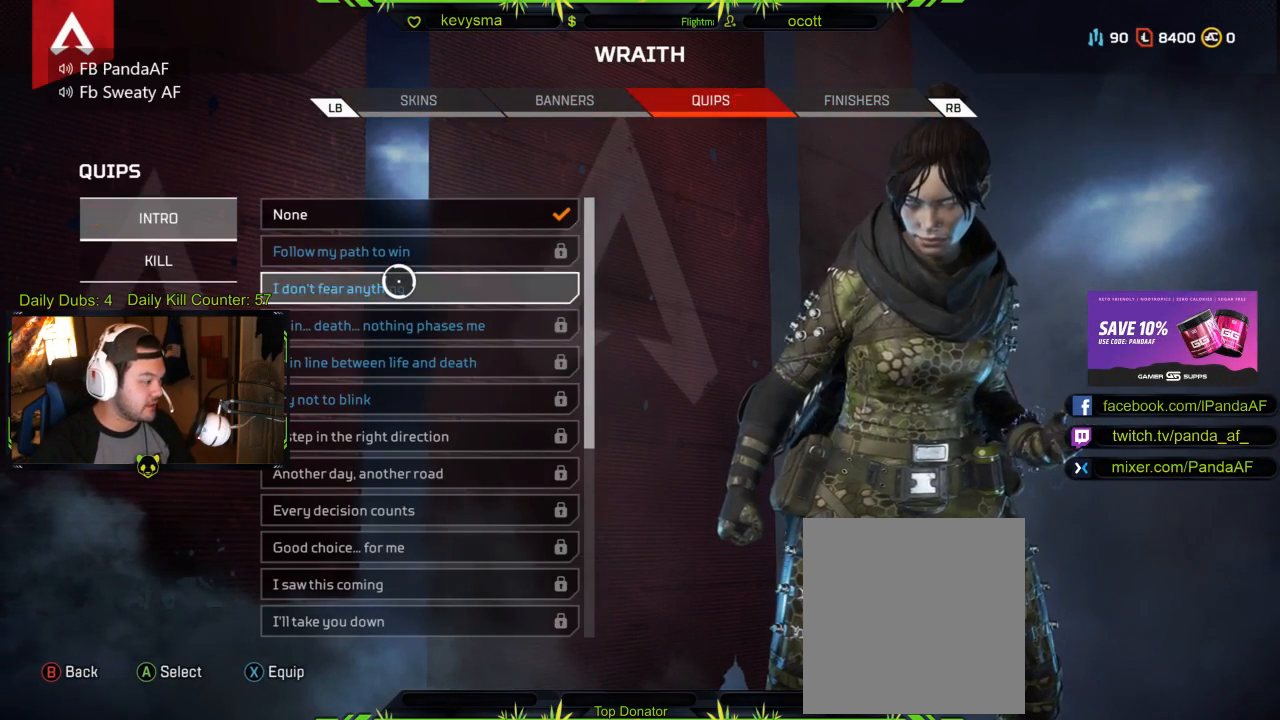
{"buttons": [], "left_stick": "center", "right_stick": "center", "events": [[33, "X", "up"]]}
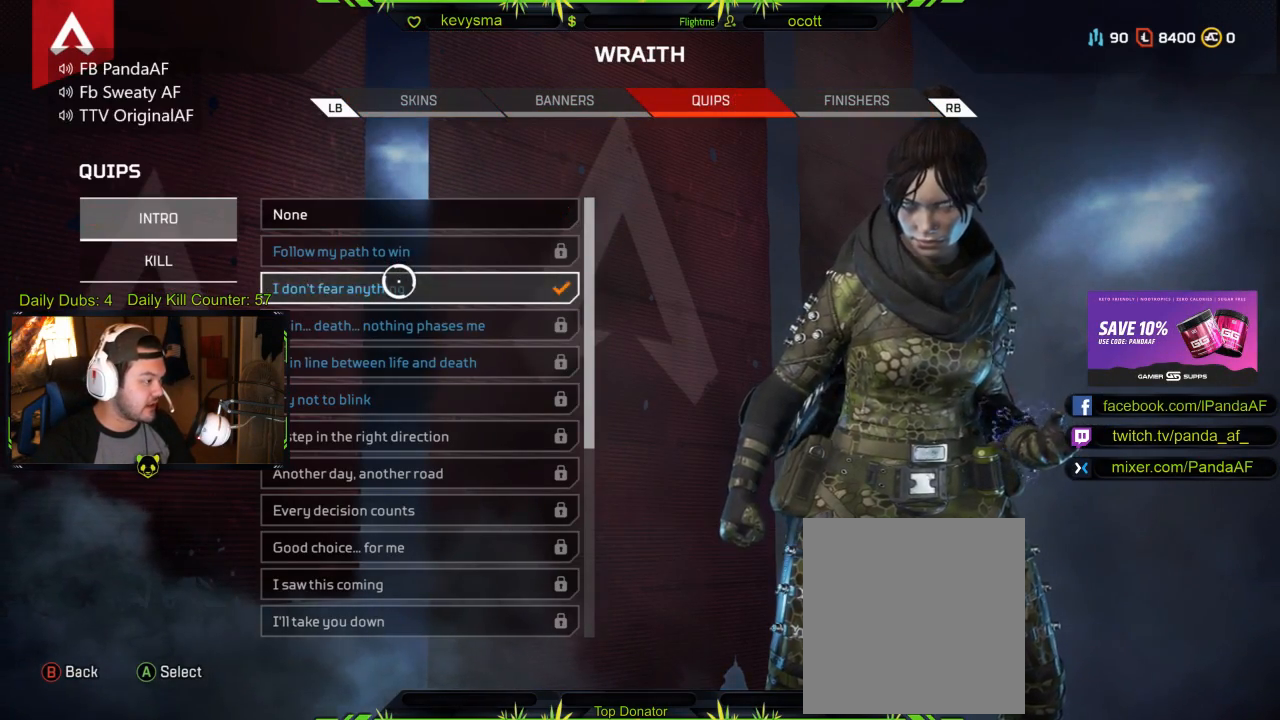
{"buttons": ["B"], "left_stick": "center", "right_stick": "center", "events": [[267, "R1", "down"], [350, "R1", "up"], [467, "B", "down"]]}